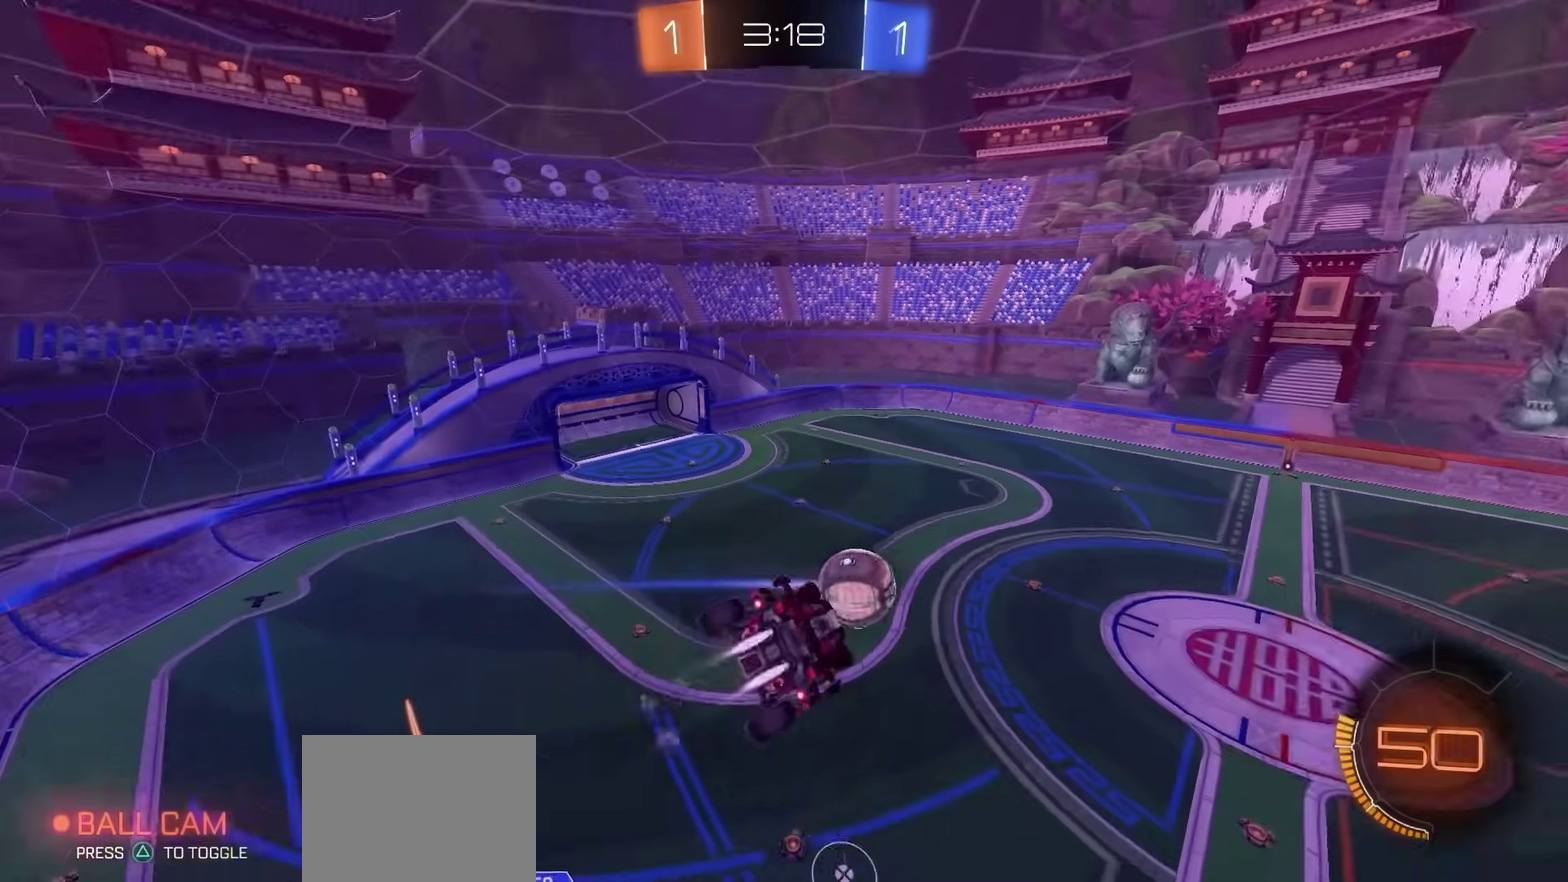
Gameplay with a controller (PlayStation layout); each line is a JSON object with the inputs held at the frame after it (dt_ms = milliseconds from this image to that frame). "events" lists button and stick changes between this image and that frame as [ms after this image, input, new state], when the widget could be followed in between. Not read: L1 R1.
{"dt_ms": 400, "buttons": ["SQUARE", "R2"], "left_stick": "center", "right_stick": "center", "events": []}
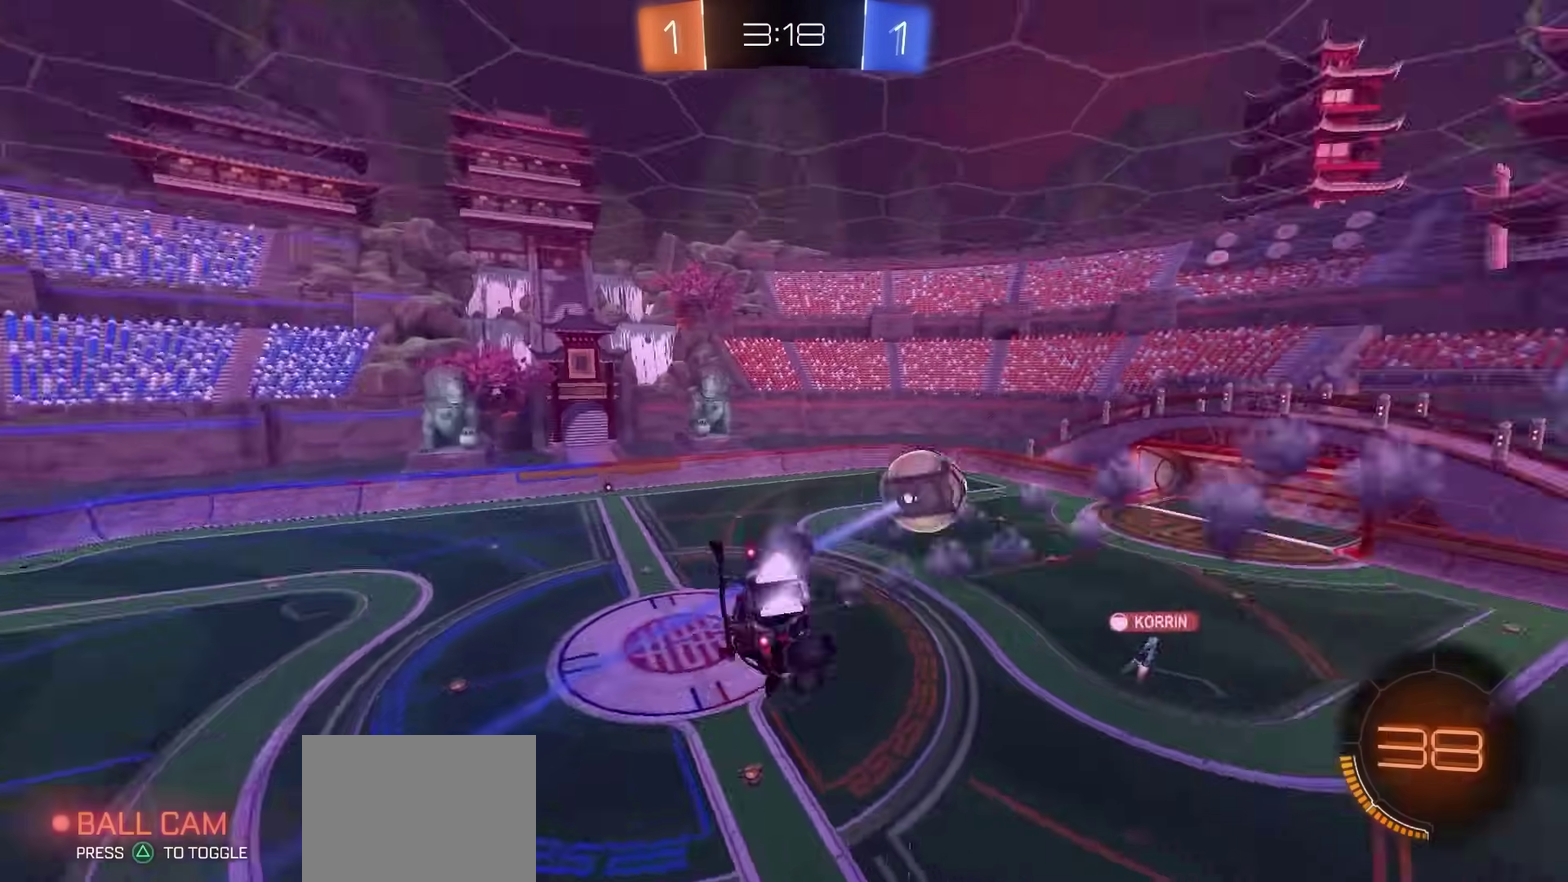
{"dt_ms": 800, "buttons": ["R2"], "left_stick": "center", "right_stick": "center", "events": [[667, "SQUARE", "up"]]}
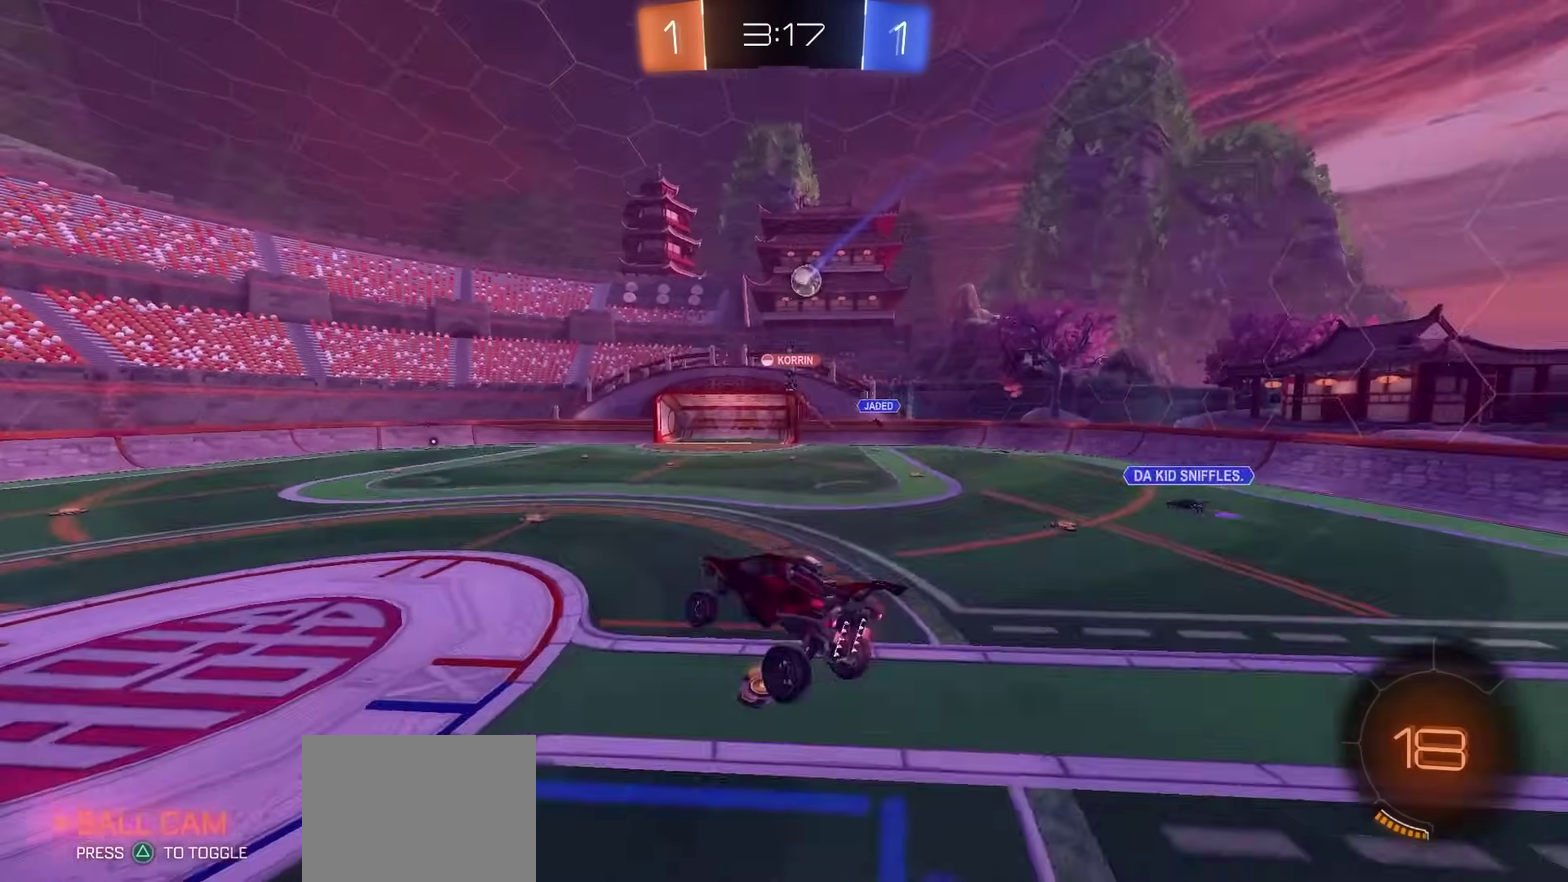
{"dt_ms": 300, "buttons": ["R2"], "left_stick": "right", "right_stick": "center", "events": [[250, "left_stick", "right"]]}
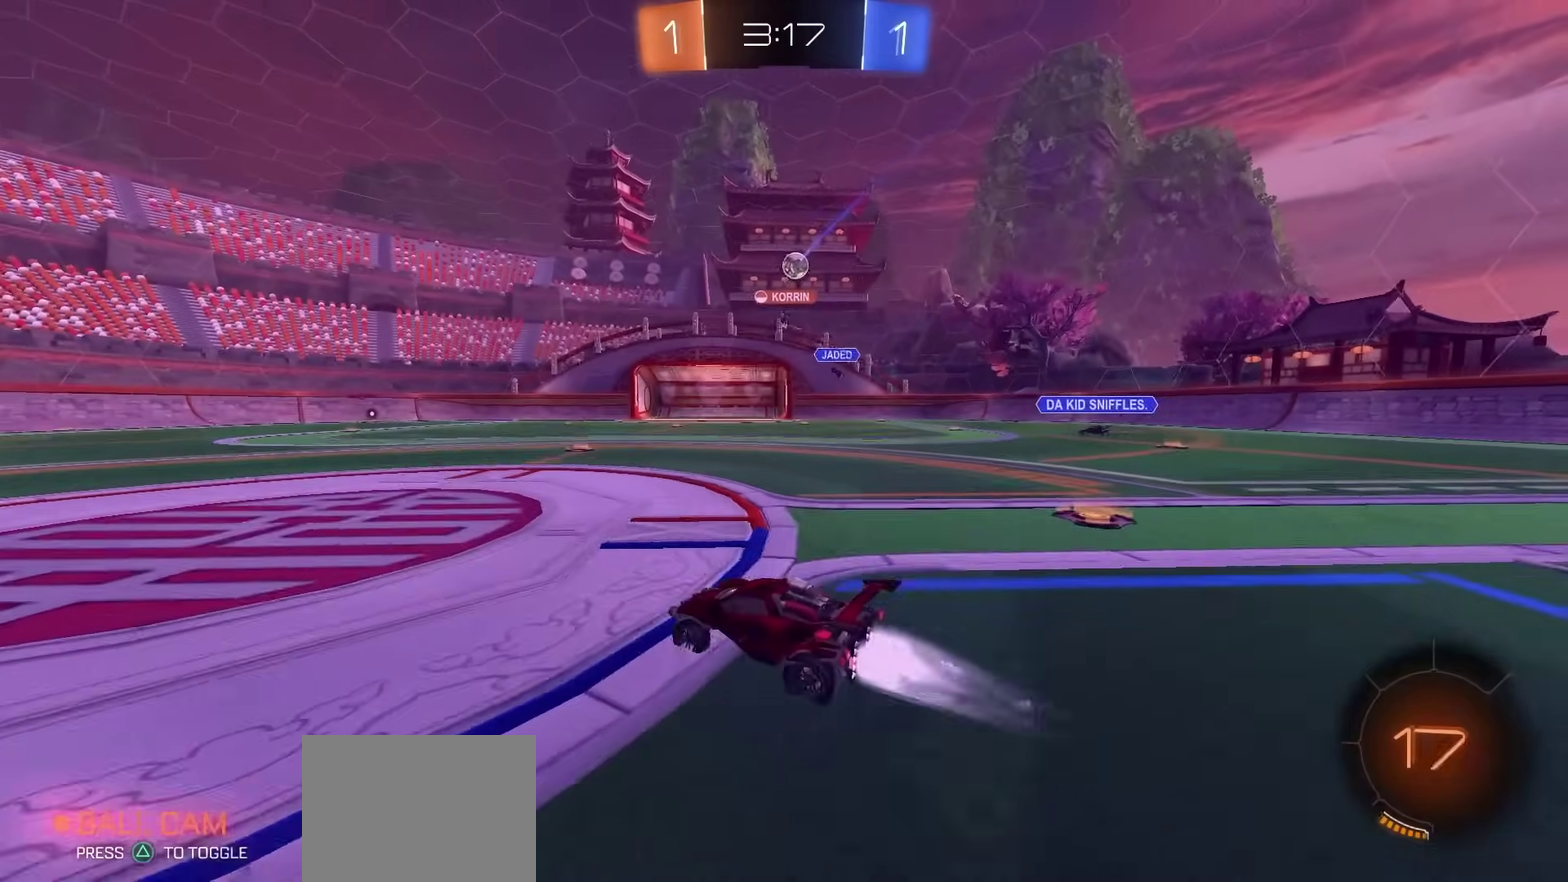
{"dt_ms": 500, "buttons": ["R2"], "left_stick": "center", "right_stick": "center"}
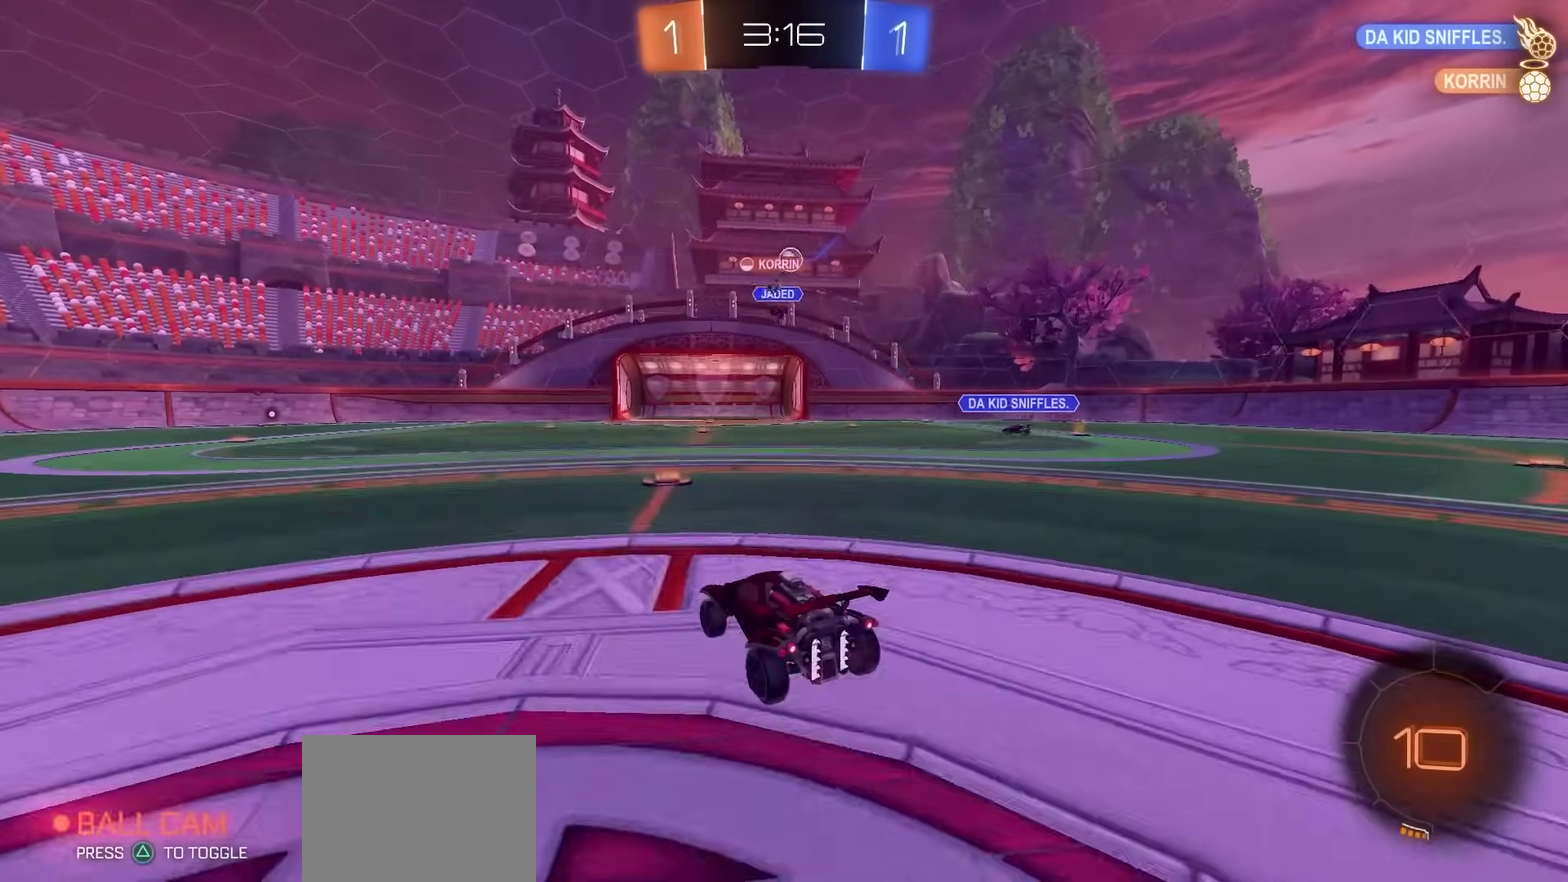
{"dt_ms": 500, "buttons": ["L2"], "left_stick": "center", "right_stick": "center", "events": [[367, "R2", "up"], [417, "L2", "down"]]}
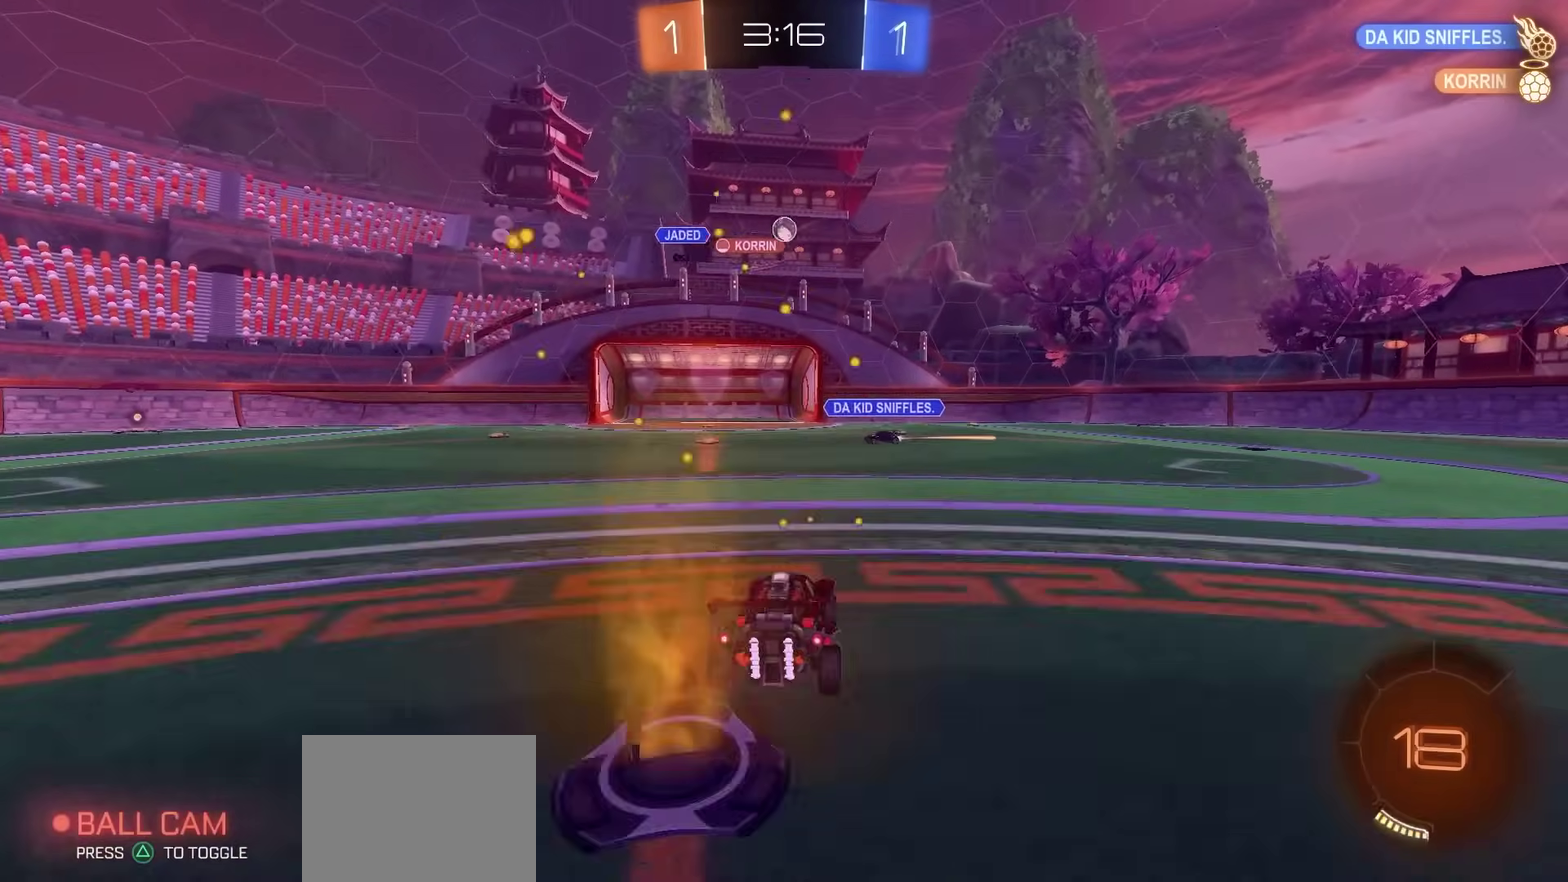
{"dt_ms": 300, "buttons": ["CROSS"], "left_stick": "center", "right_stick": "center", "events": [[133, "L2", "up"], [250, "CROSS", "down"]]}
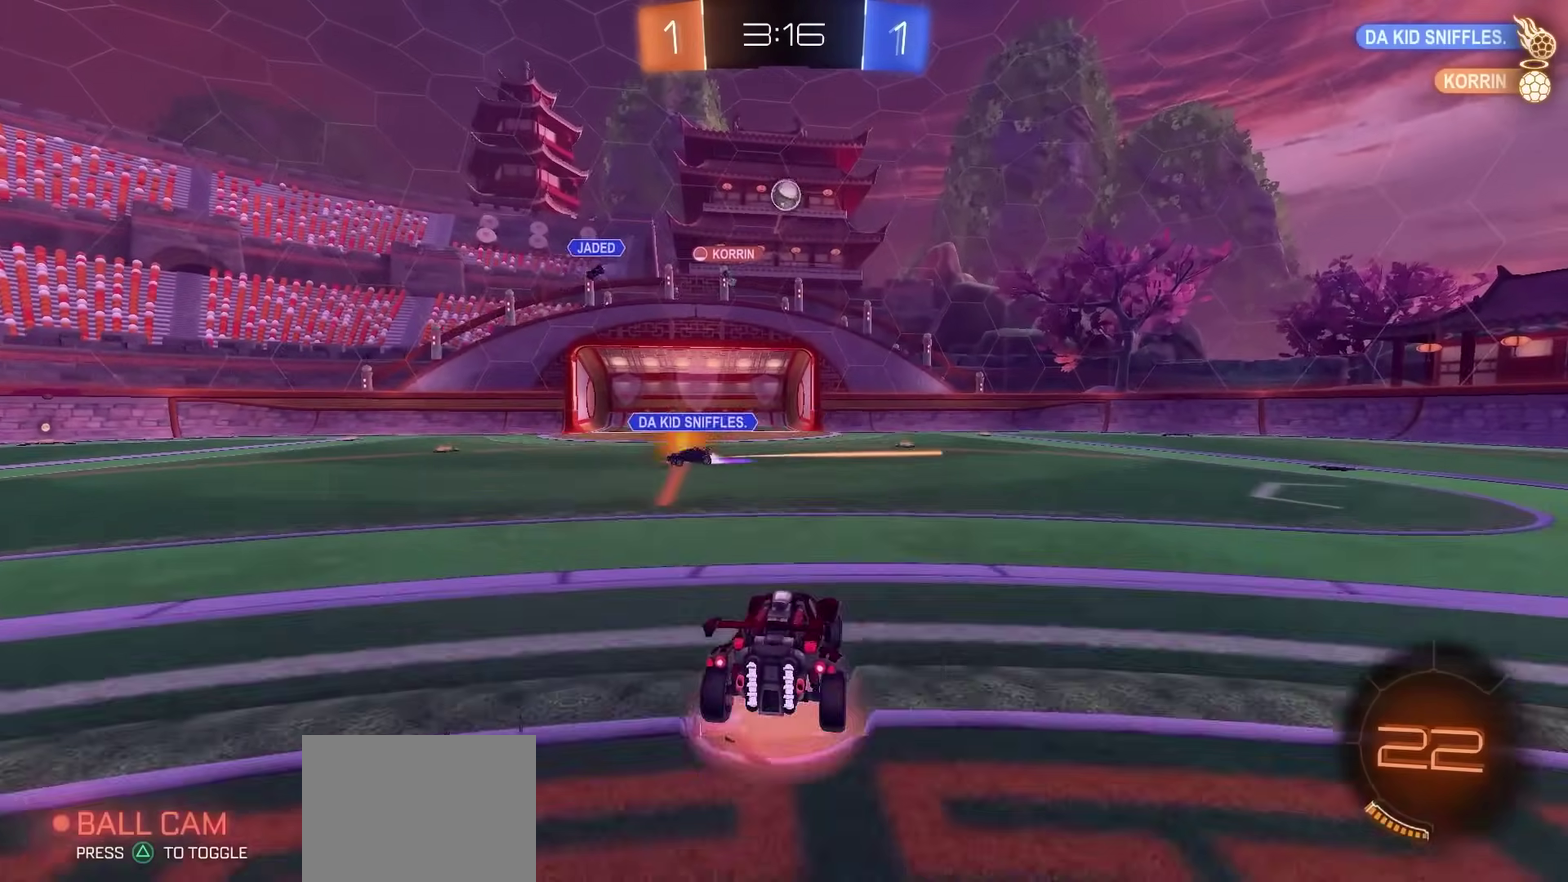
{"dt_ms": 700, "buttons": ["R2"], "left_stick": "down-right", "right_stick": "center", "events": [[33, "left_stick", "down"], [200, "left_stick", "center"], [217, "CROSS", "up"], [283, "CROSS", "down"], [333, "R2", "down"], [350, "left_stick", "down"], [400, "CROSS", "up"], [500, "CIRCLE", "down"], [500, "left_stick", "center"], [583, "CIRCLE", "up"], [667, "left_stick", "down-right"]]}
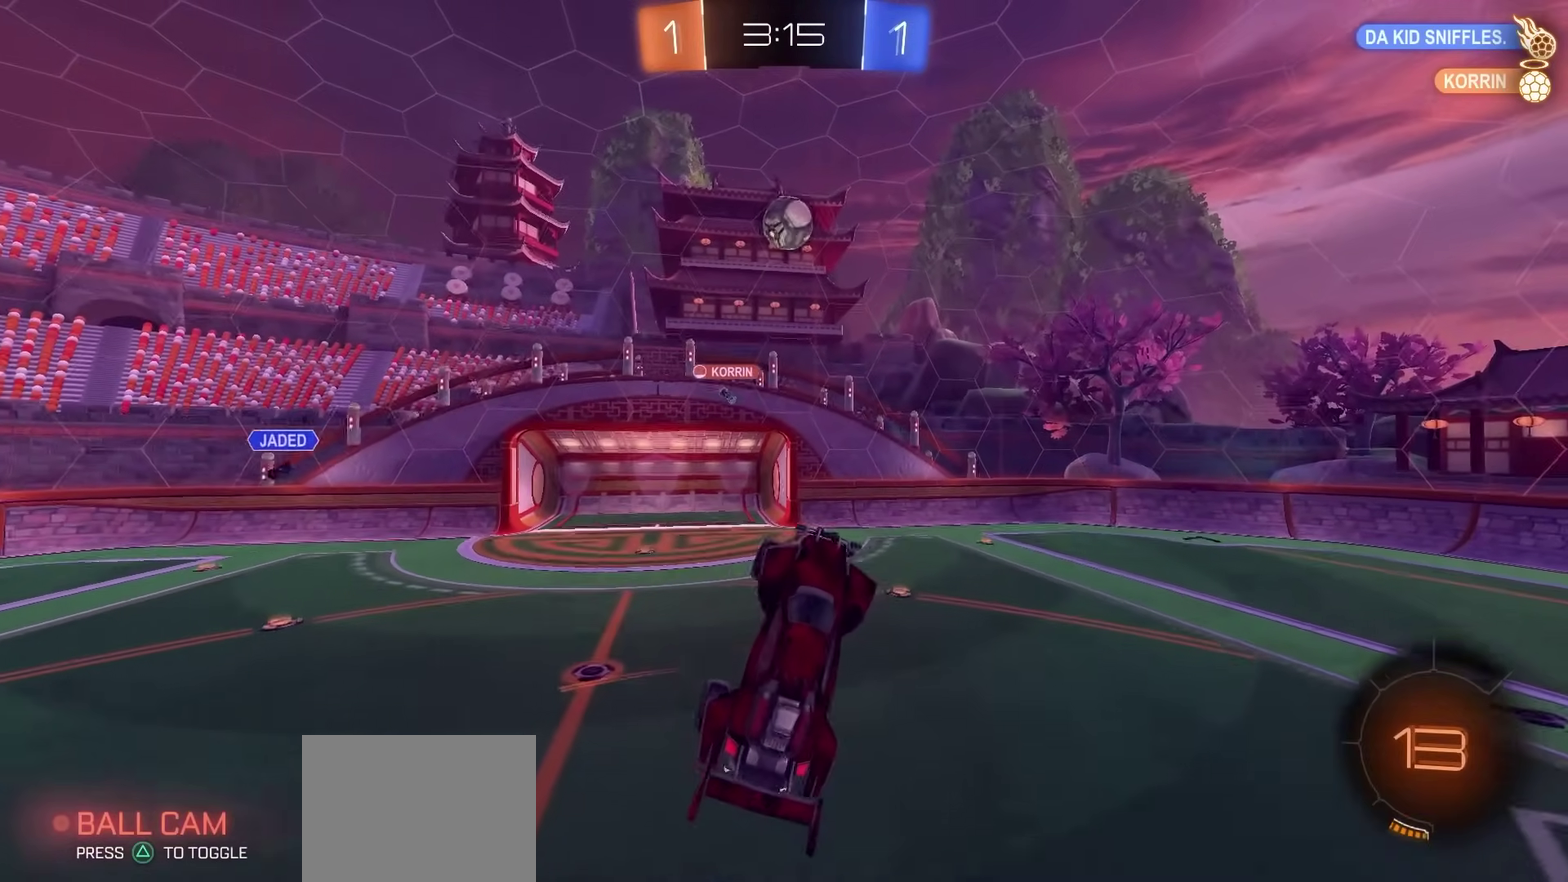
{"dt_ms": 300, "buttons": ["R2"], "left_stick": "center", "right_stick": "center"}
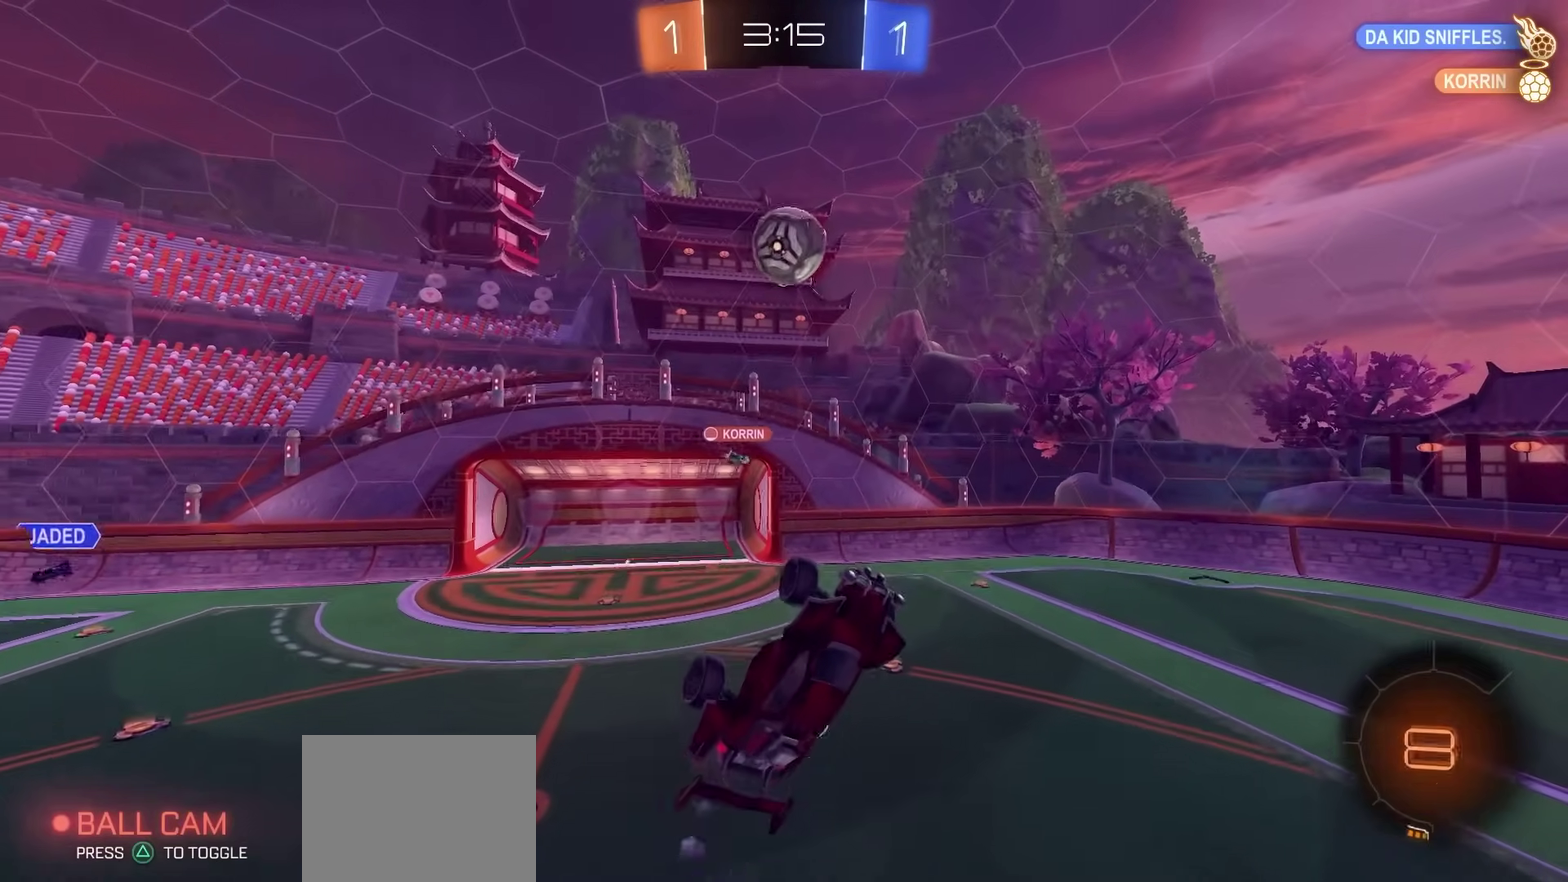
{"dt_ms": 900, "buttons": [], "left_stick": "down-right", "right_stick": "center"}
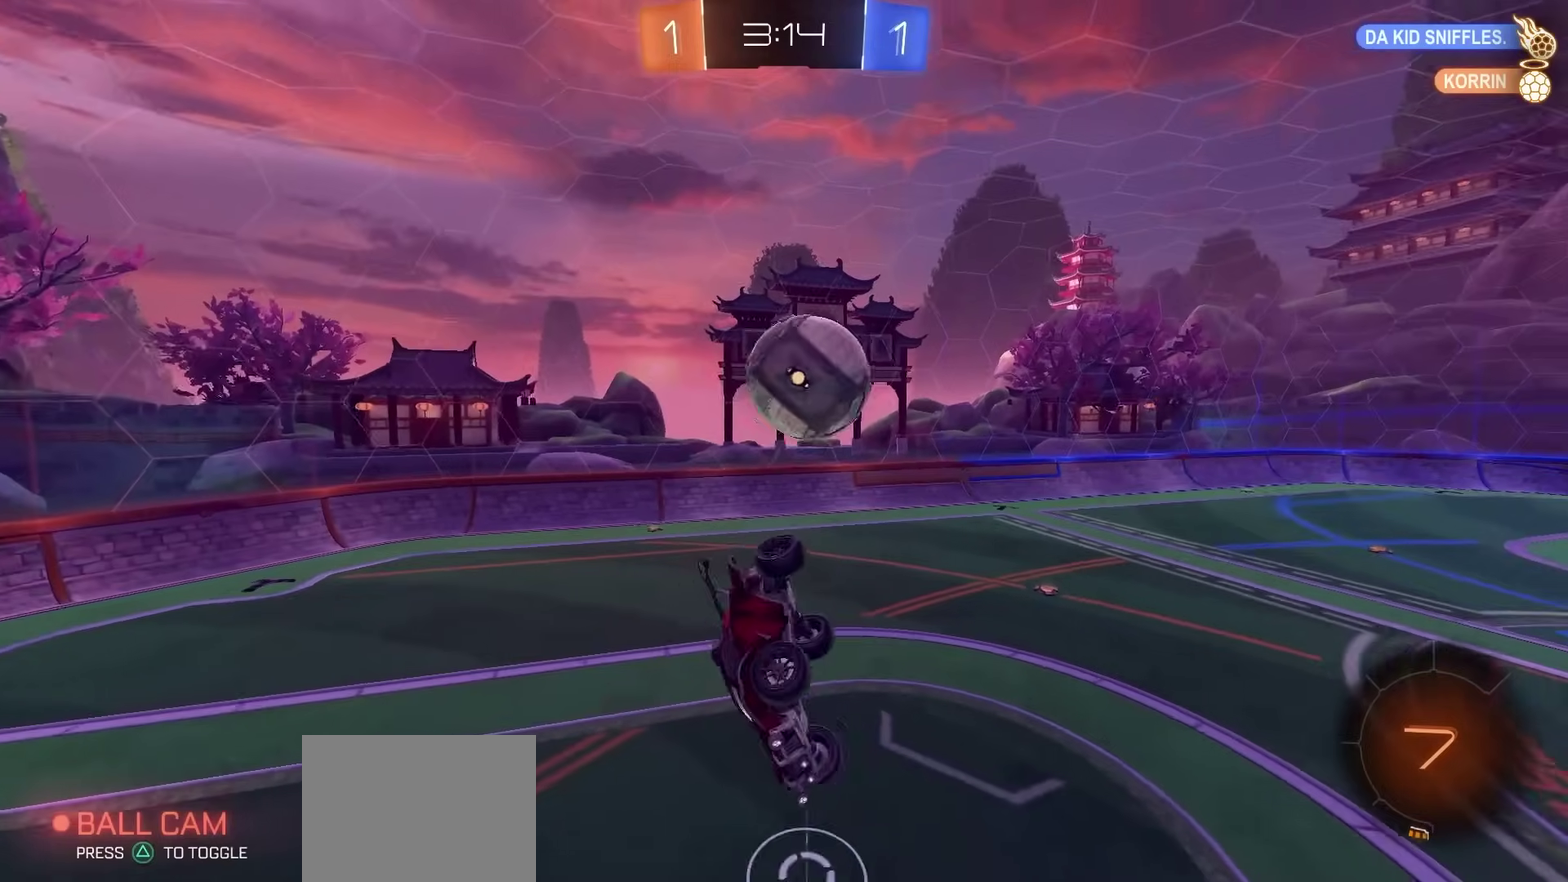
{"dt_ms": 300, "buttons": ["R2"], "left_stick": "center", "right_stick": "up-left"}
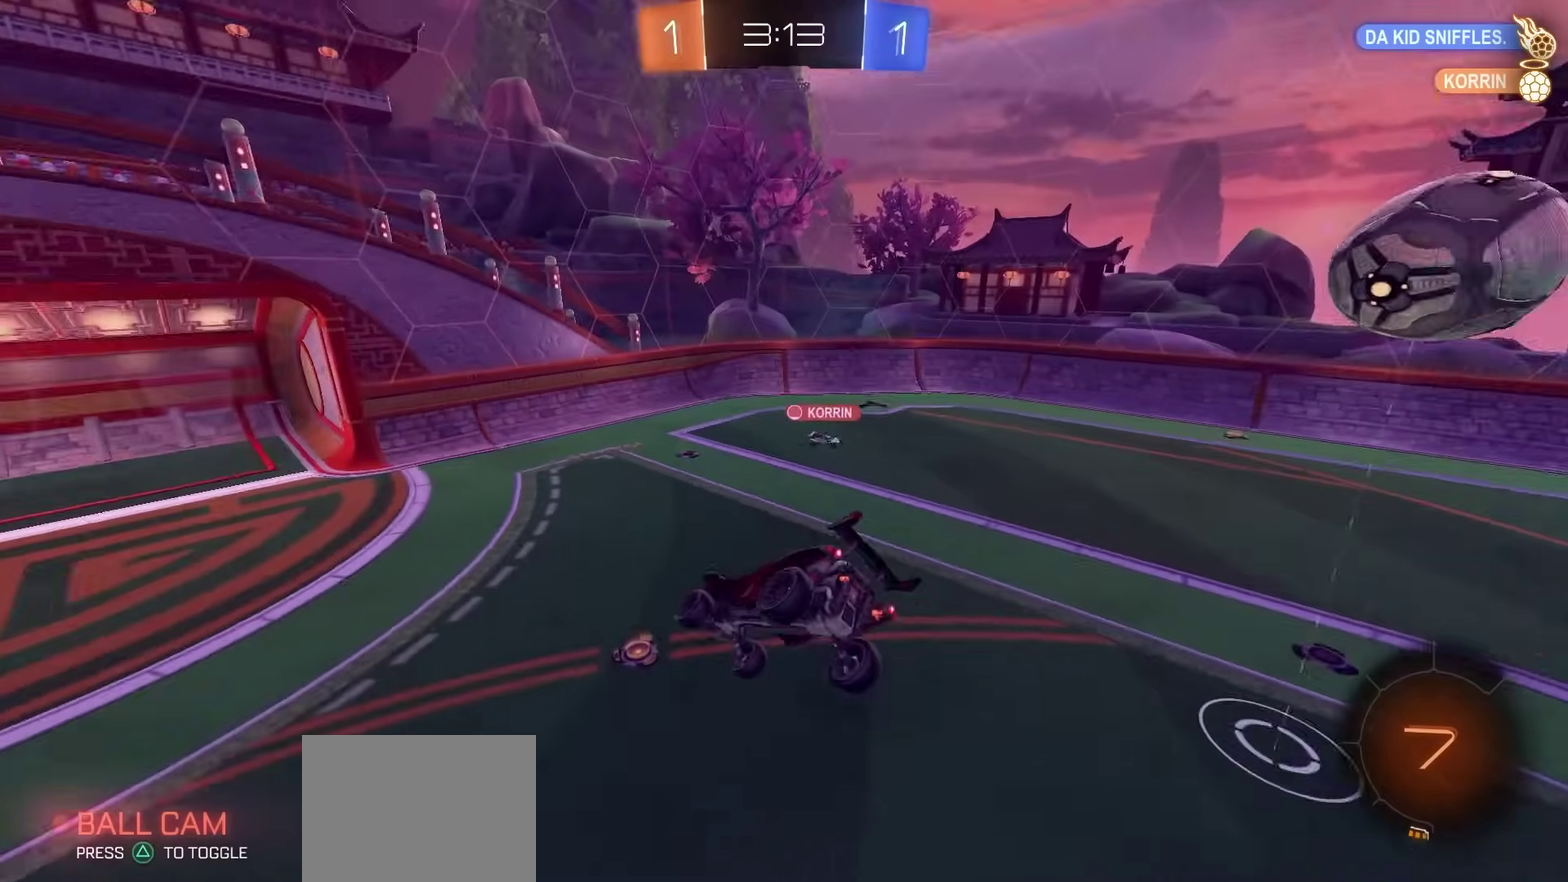
{"dt_ms": 600, "buttons": ["R2"], "left_stick": "left", "right_stick": "center"}
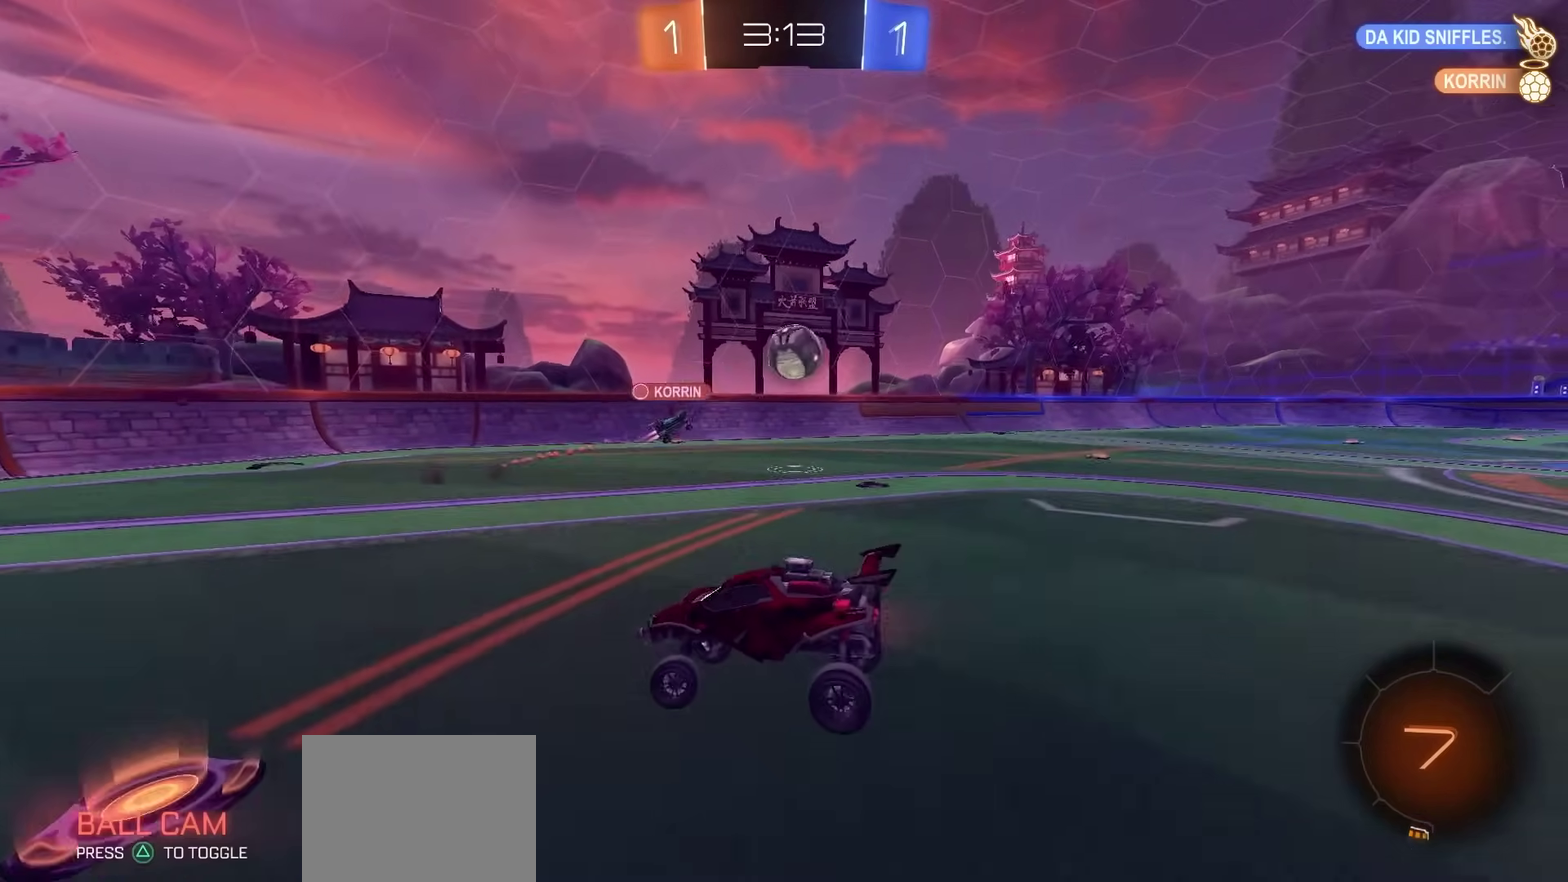
{"dt_ms": 400, "buttons": ["R2"], "left_stick": "right", "right_stick": "center"}
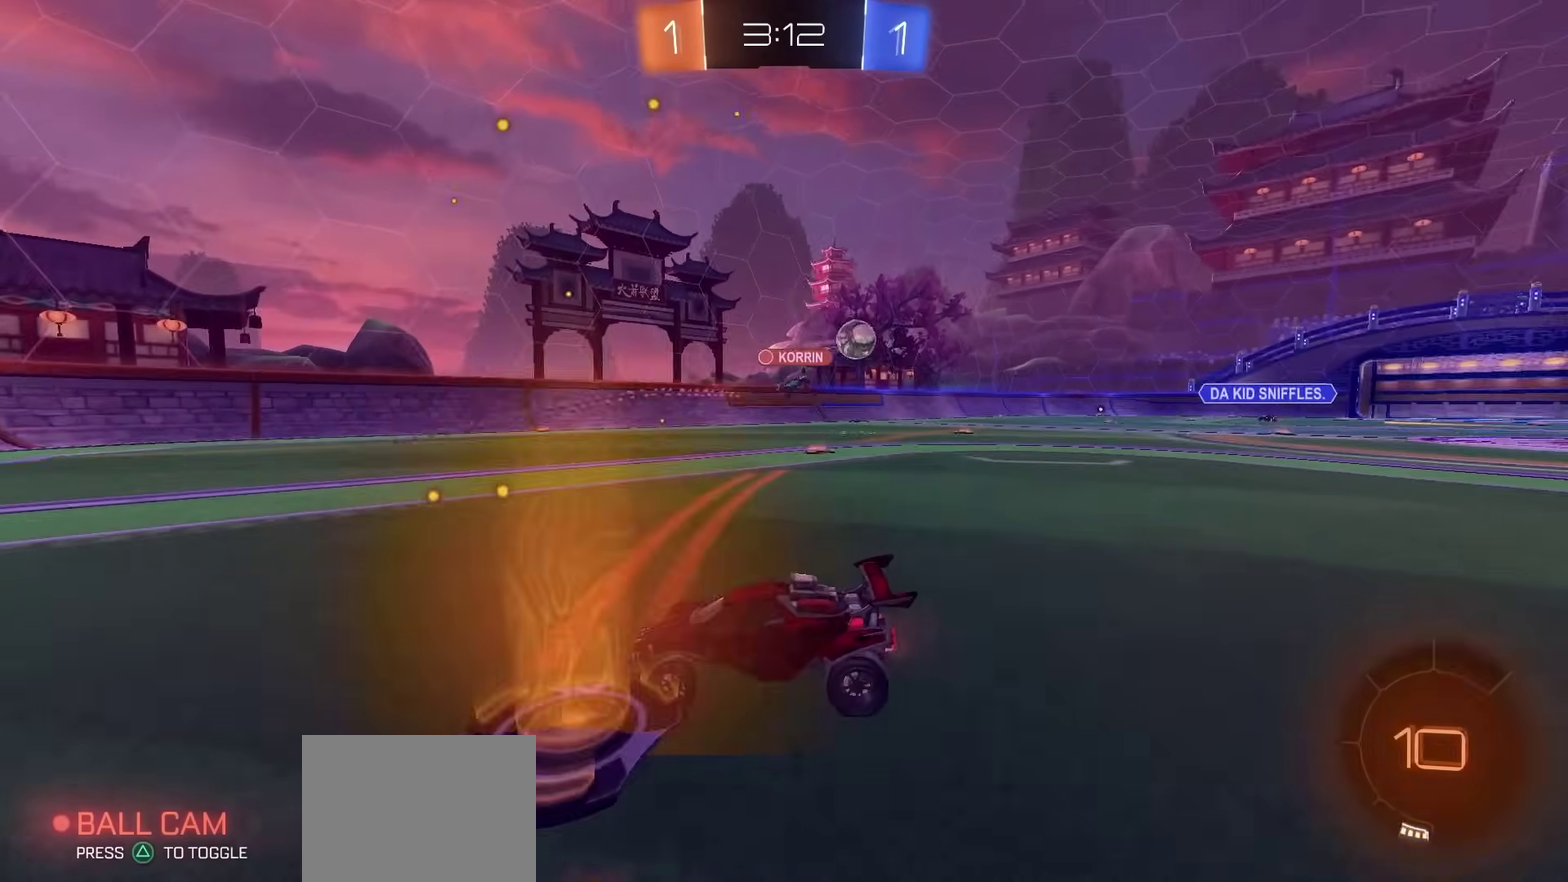
{"dt_ms": 500, "buttons": ["R2"], "left_stick": "right", "right_stick": "center", "events": []}
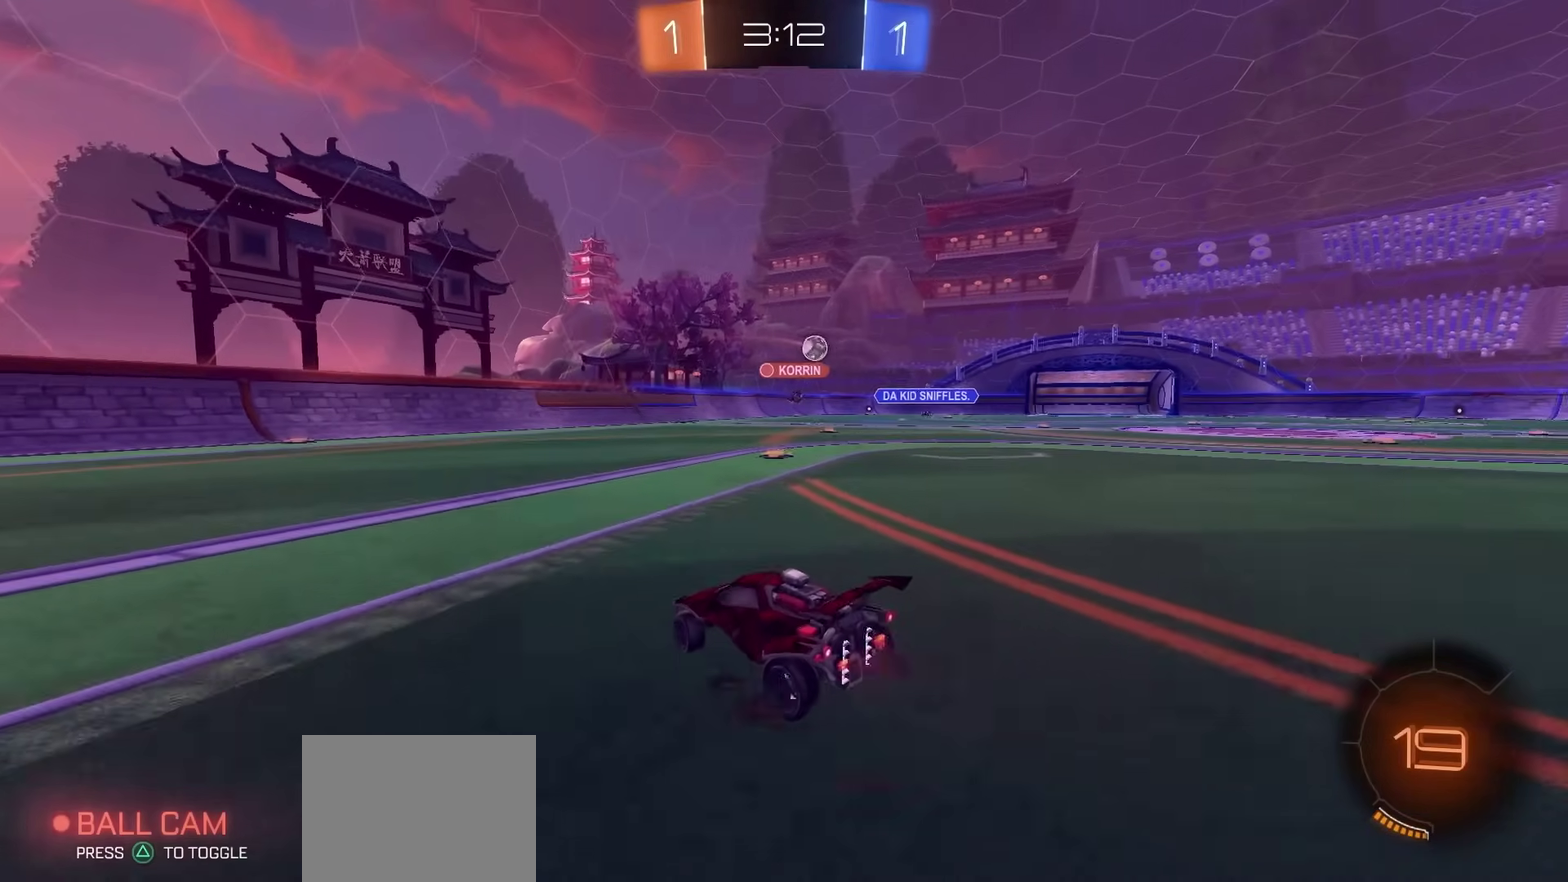
{"dt_ms": 500, "buttons": ["R2"], "left_stick": "right", "right_stick": "center", "events": []}
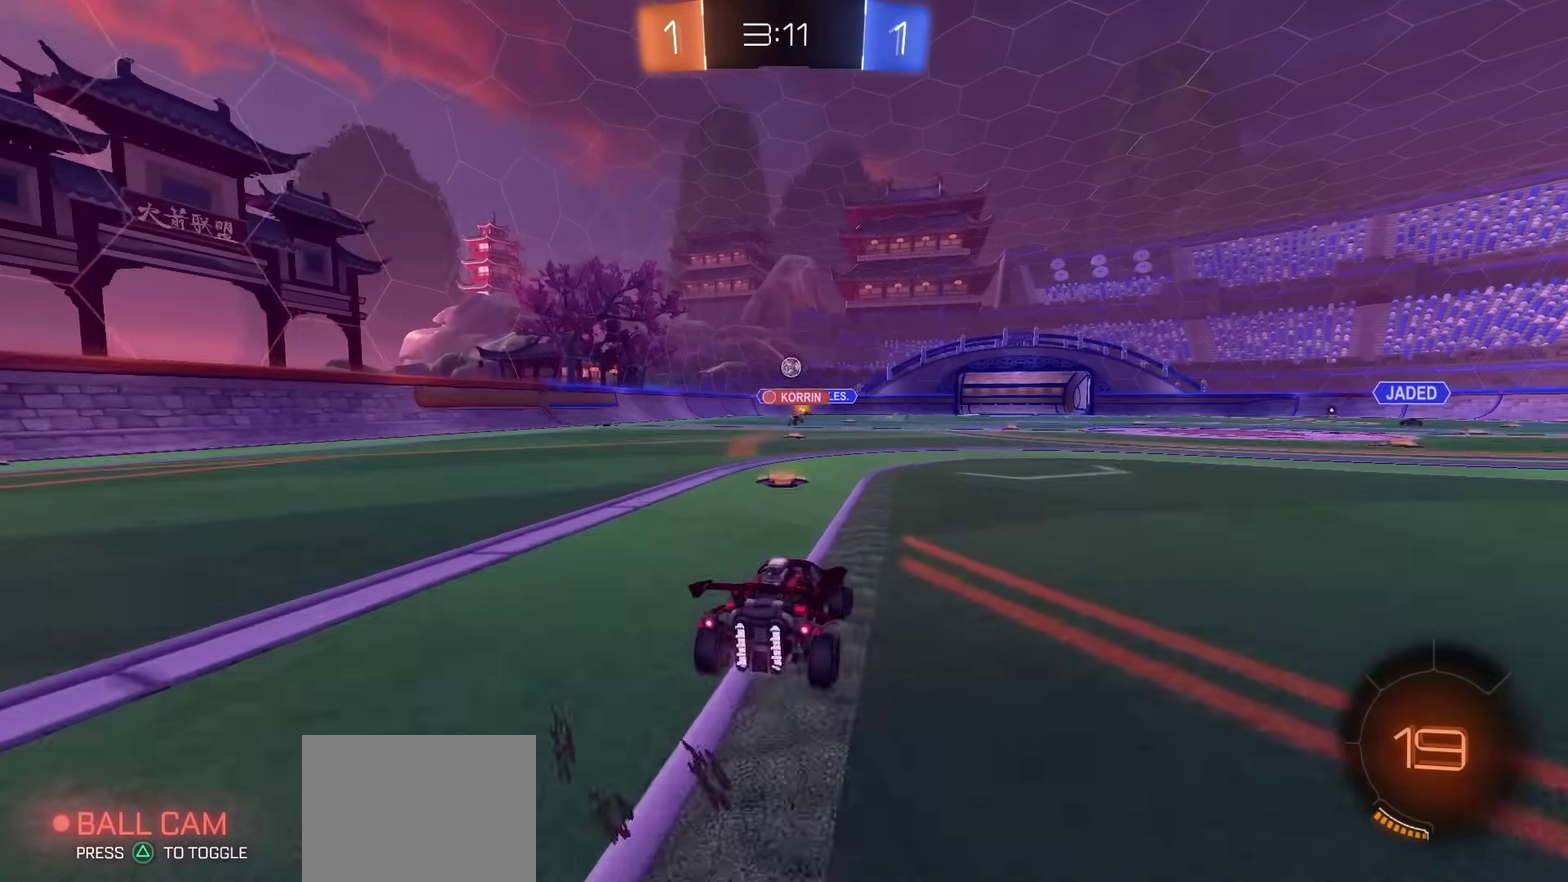
{"dt_ms": 400, "buttons": [], "left_stick": "down", "right_stick": "center"}
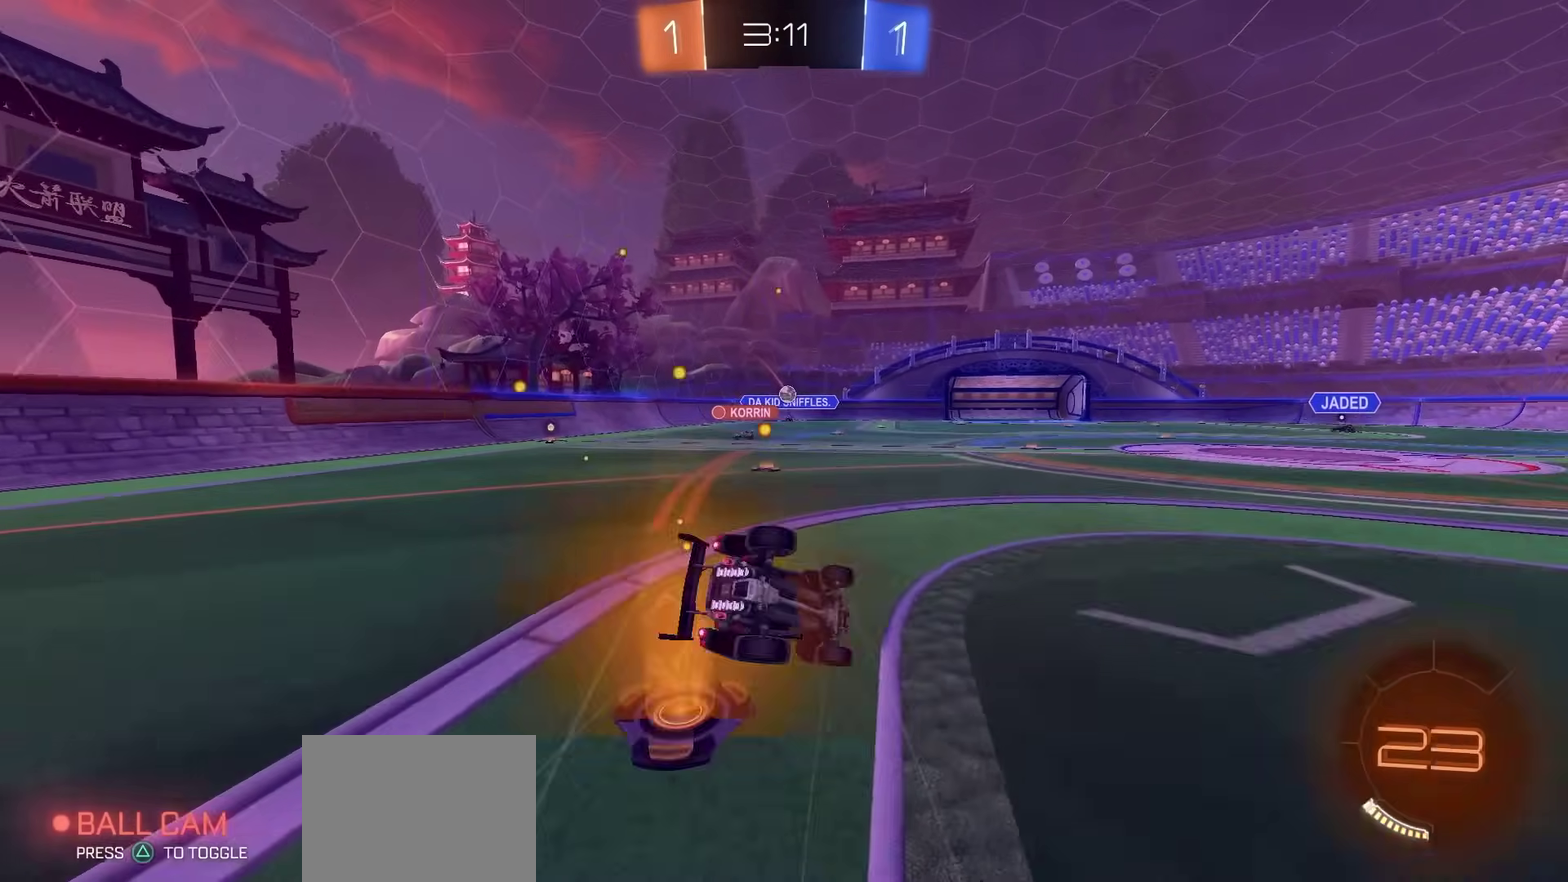
{"dt_ms": 600, "buttons": ["SQUARE"], "left_stick": "left", "right_stick": "center"}